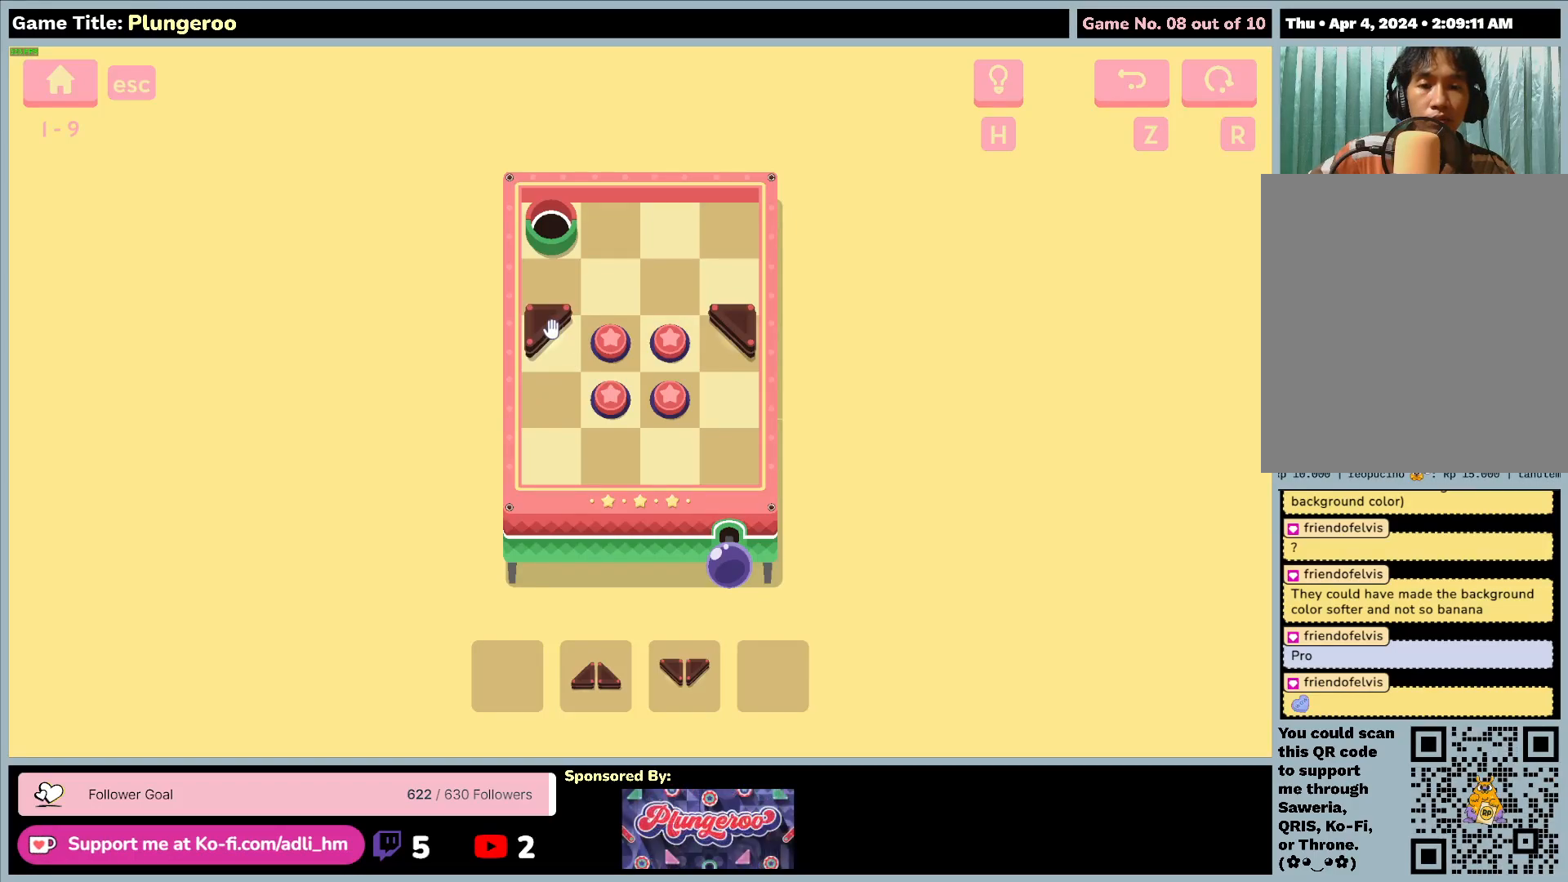
Gameplay with keyboard and mouse; each line is a JSON object with the keys and mouse buttons held at the frame after it. "events" lists presses ("down") and releases ("up") of "0", "1", "2", "3", "4", "5", "6", "7", "8", "9", "a", "alt", "b", "c", "caps_lock", "ctrl", "d", "down", "e", "escape", "f", "f1", "f2", "f3", "f4", "f5", "f6", "f7", "f8", "g", "h", "i", "j", "k", "l", "left", "m", "n", "o", "p", "q", "r", "return", "right", "s", "shift", "space", "t", "tab", "tilde", "u", "up", "v", "w", "x", "y", "z", "mouse_left", "mouse_wheel" and "mouse_right" between this image and that frame as [ms after this image, input, new state], when the widget could be followed in between. "mouse_left", "mouse_wheel", "mouse_right" = the "left", "wheel", "right" buttons of the "mouse" list. No other keys are recorded. "wheel" means that the mouse wheel is clicked or scrolled. Not read: mouse_move.
{"keys": [], "mouse": ["left"], "events": [[83, "mouse_left", "down"]]}
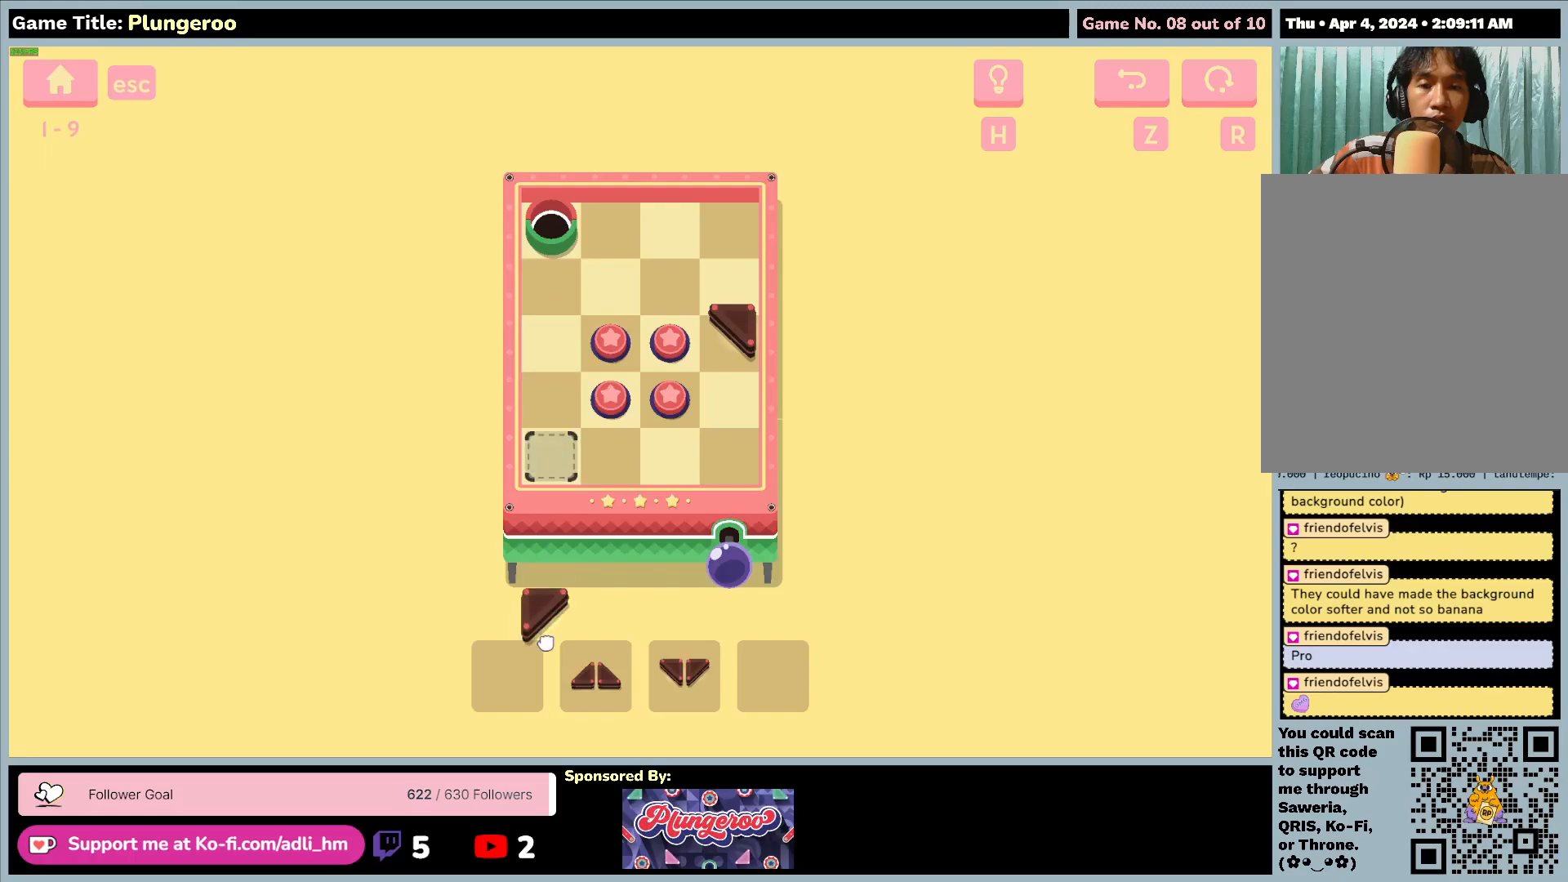
{"keys": [], "mouse": [], "events": [[483, "mouse_left", "up"]]}
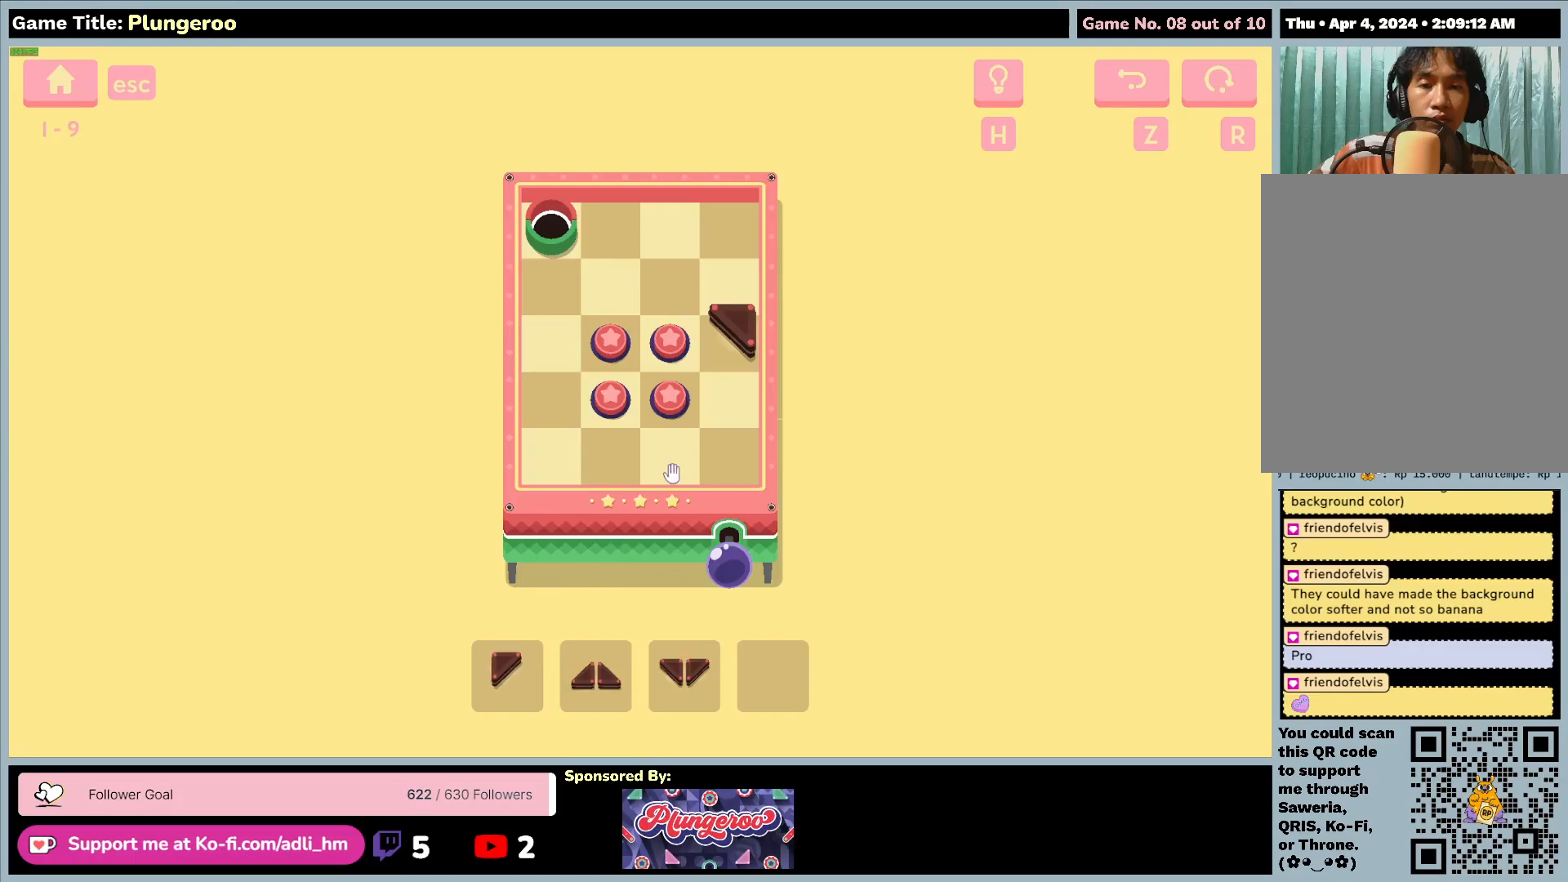
{"keys": [], "mouse": ["left"], "events": [[400, "mouse_left", "down"]]}
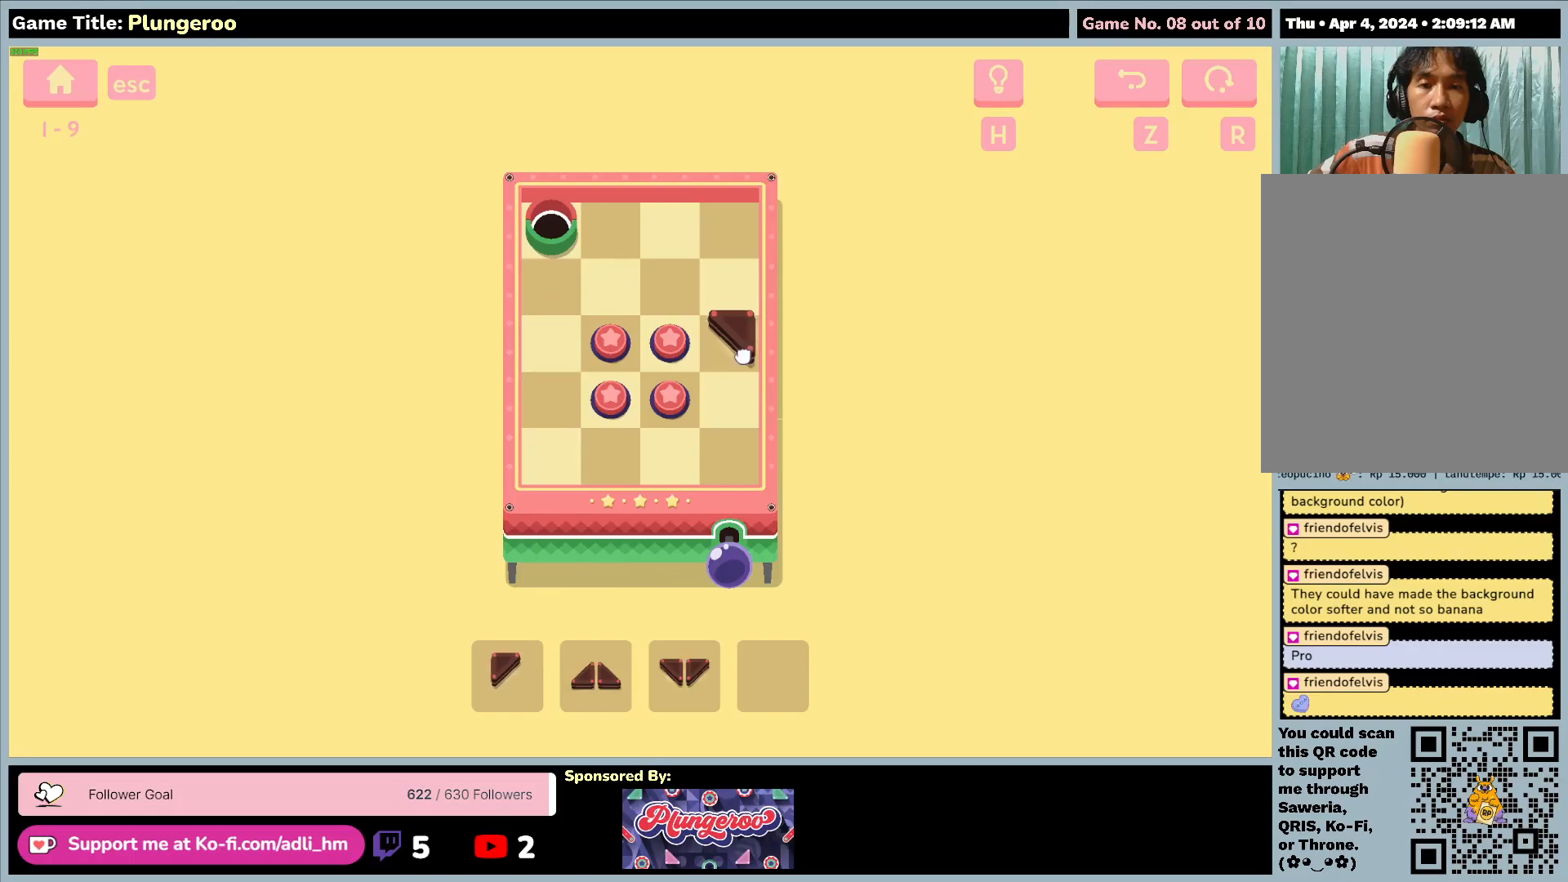
{"keys": [], "mouse": ["left"], "events": []}
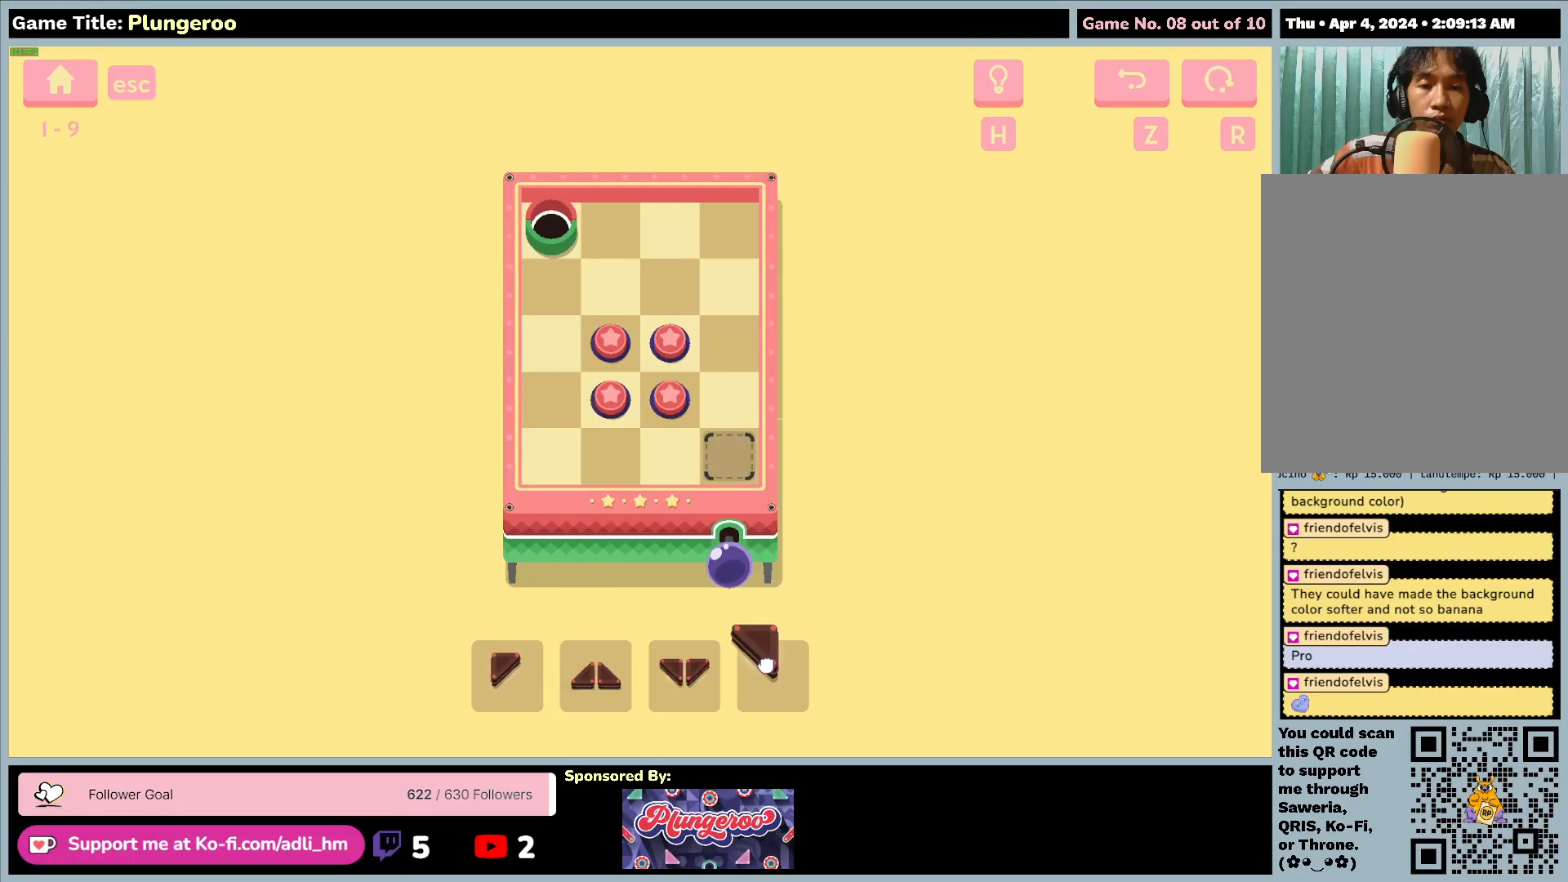
{"keys": [], "mouse": ["left"], "events": [[250, "mouse_left", "up"], [433, "mouse_left", "down"]]}
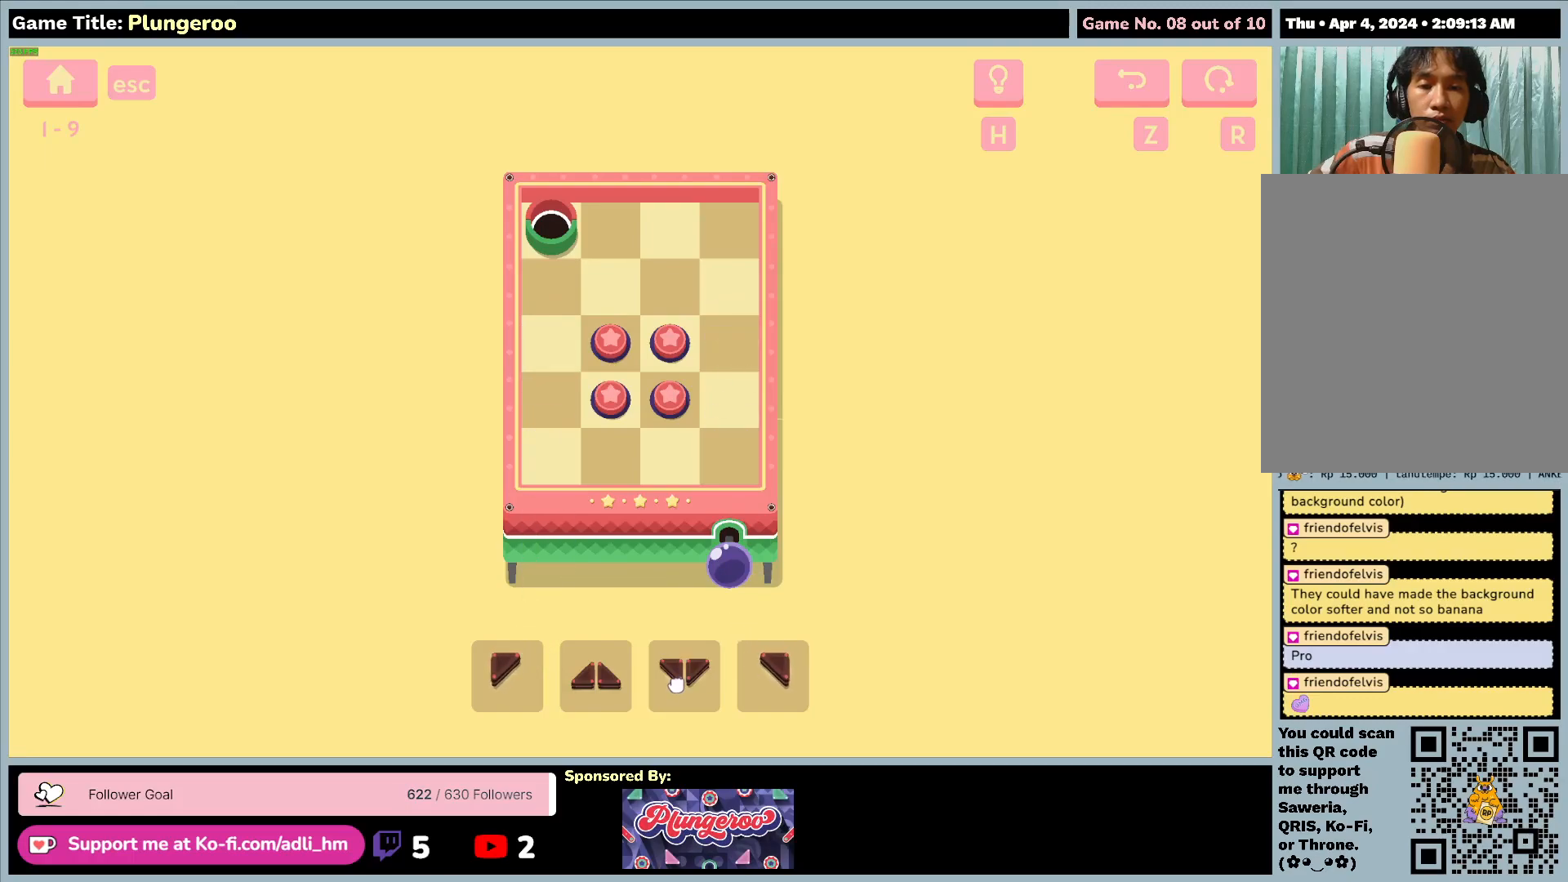
{"keys": [], "mouse": ["left"], "events": []}
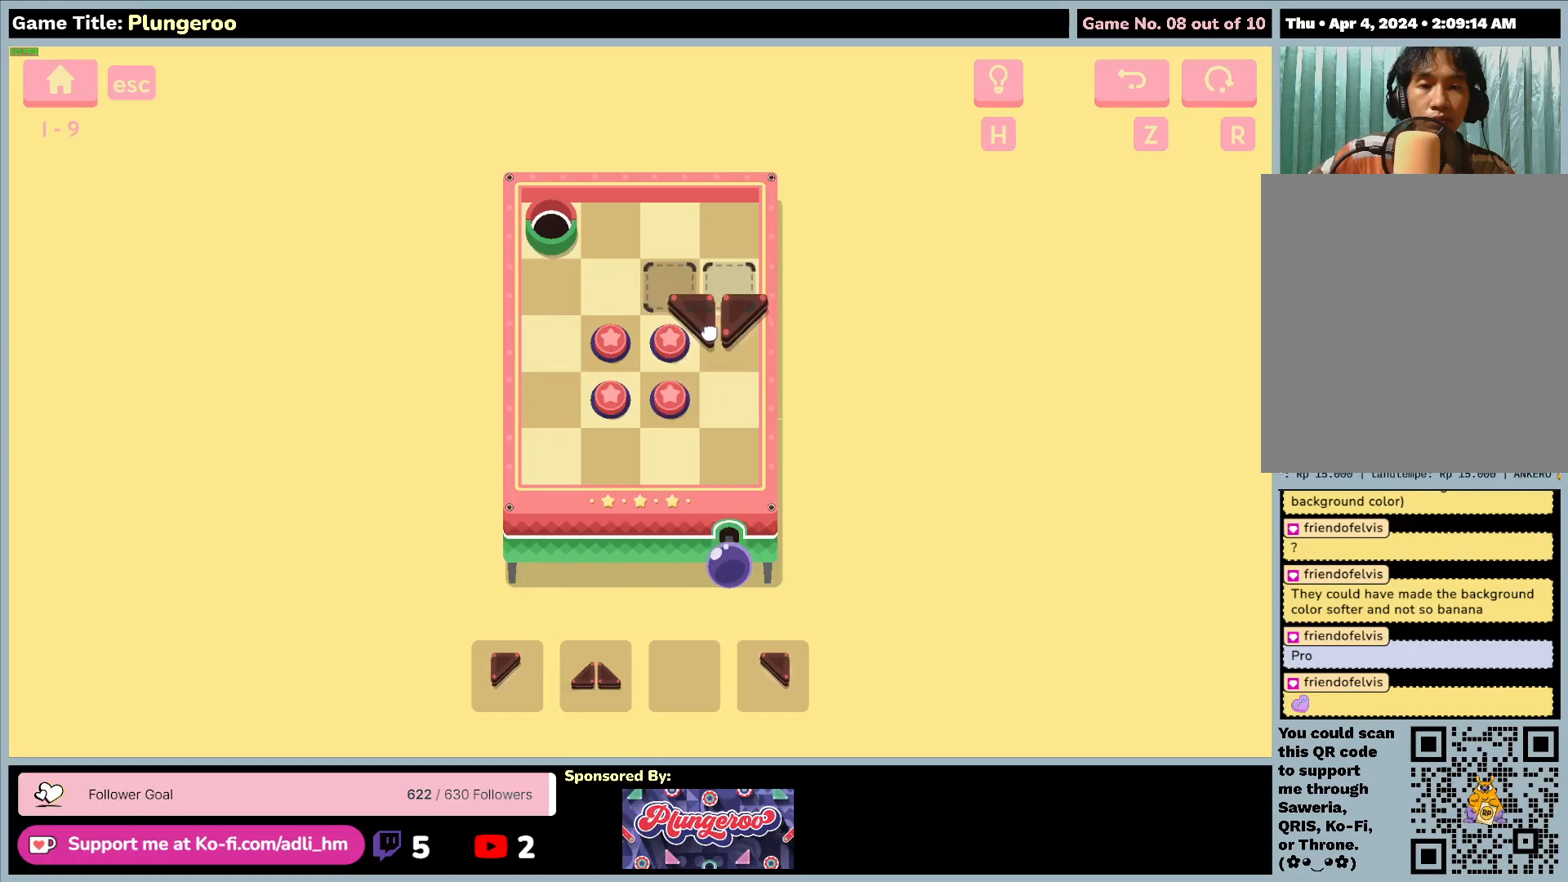
{"keys": [], "mouse": ["left"], "events": []}
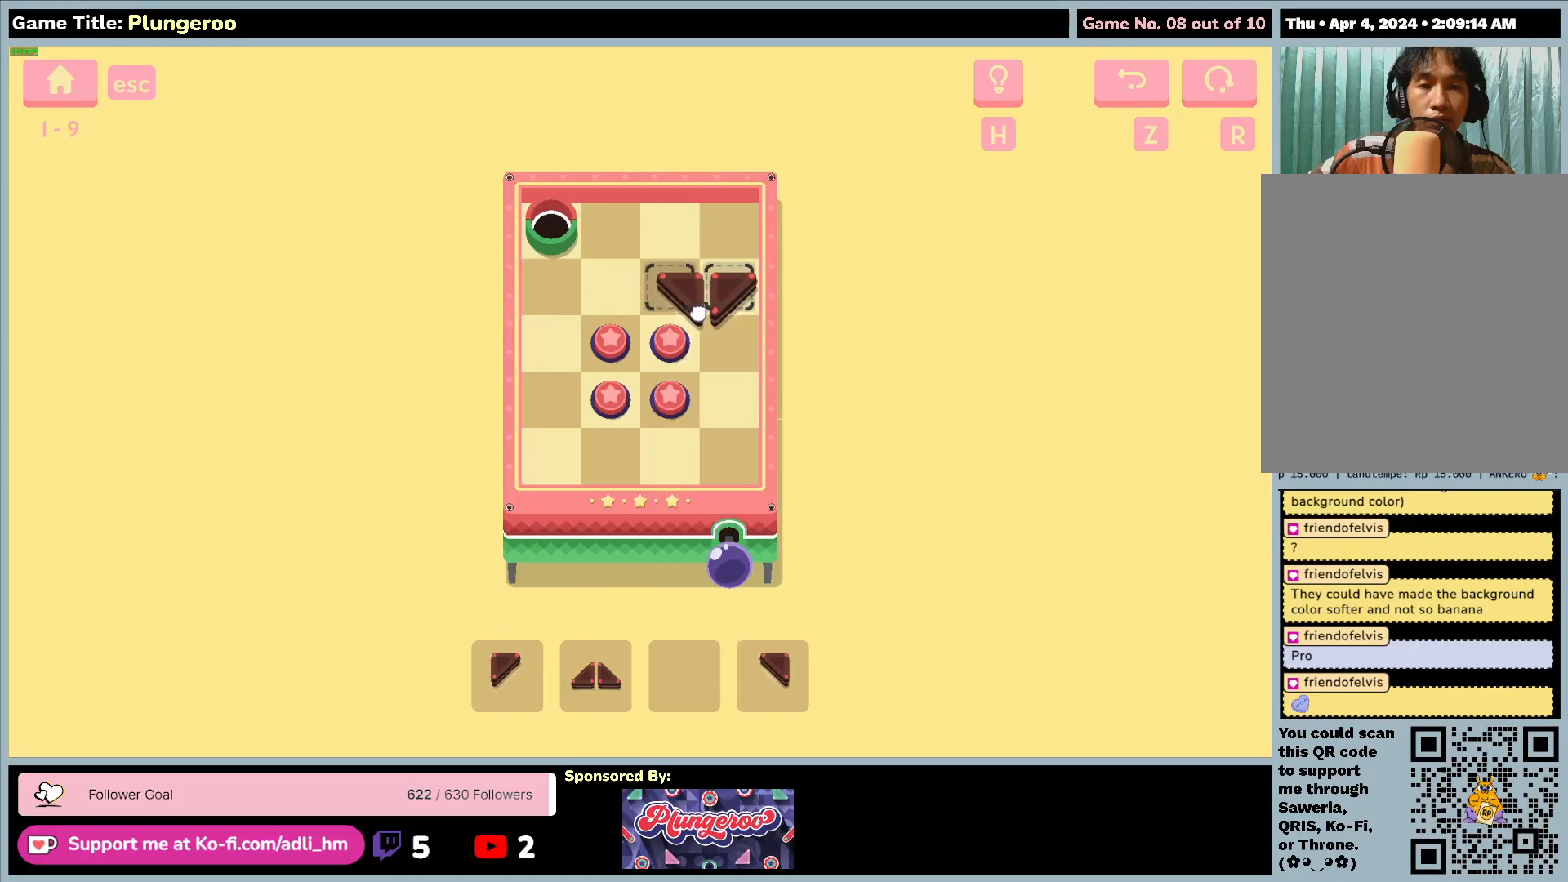
{"keys": [], "mouse": ["left"], "events": []}
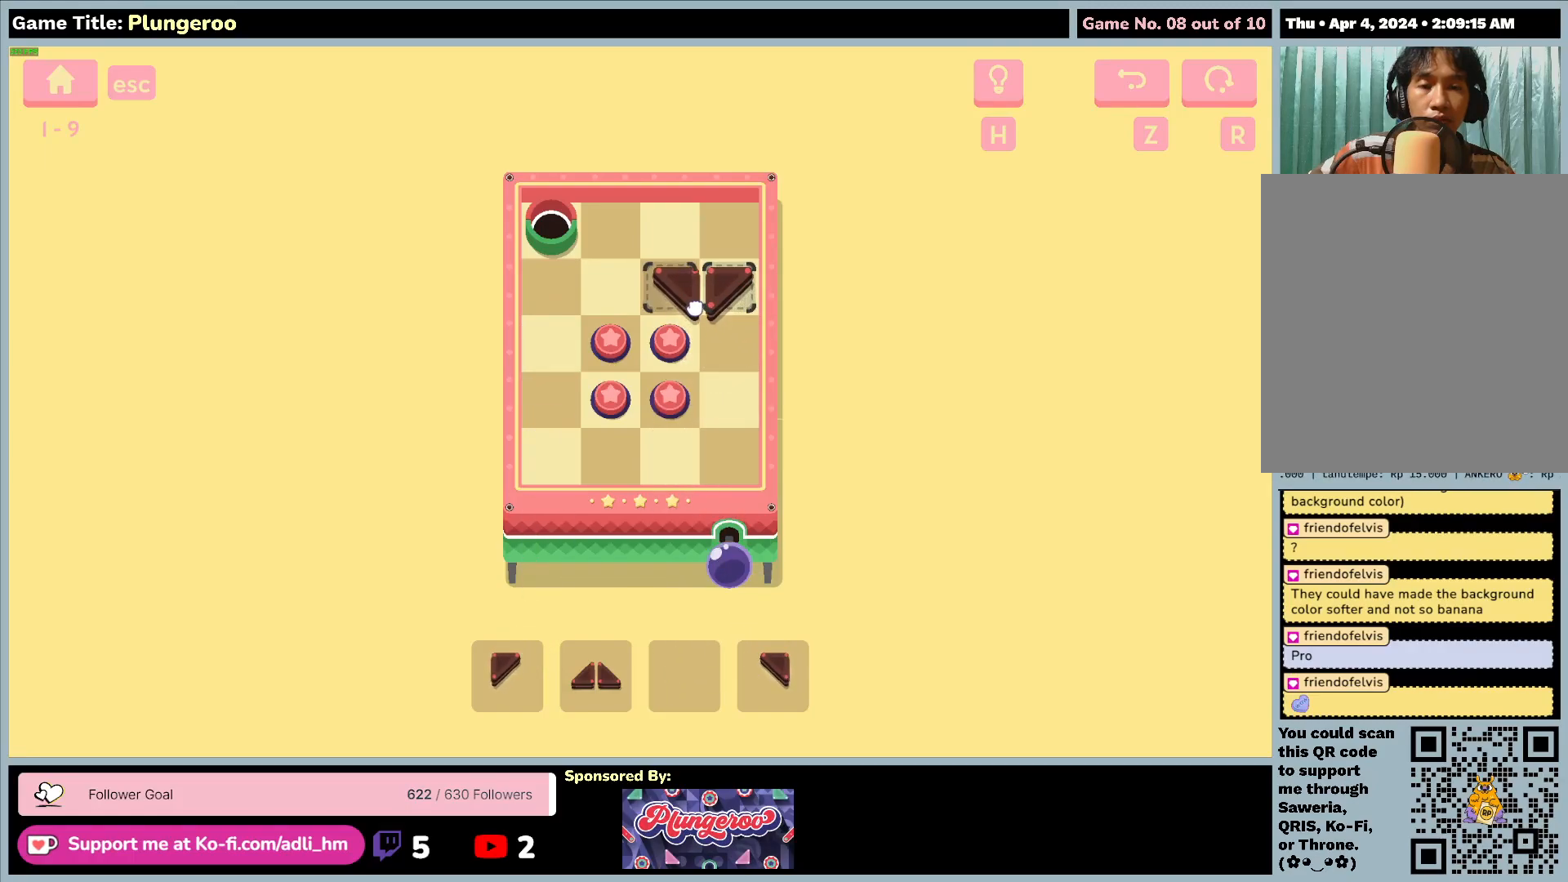
{"keys": [], "mouse": ["left"], "events": []}
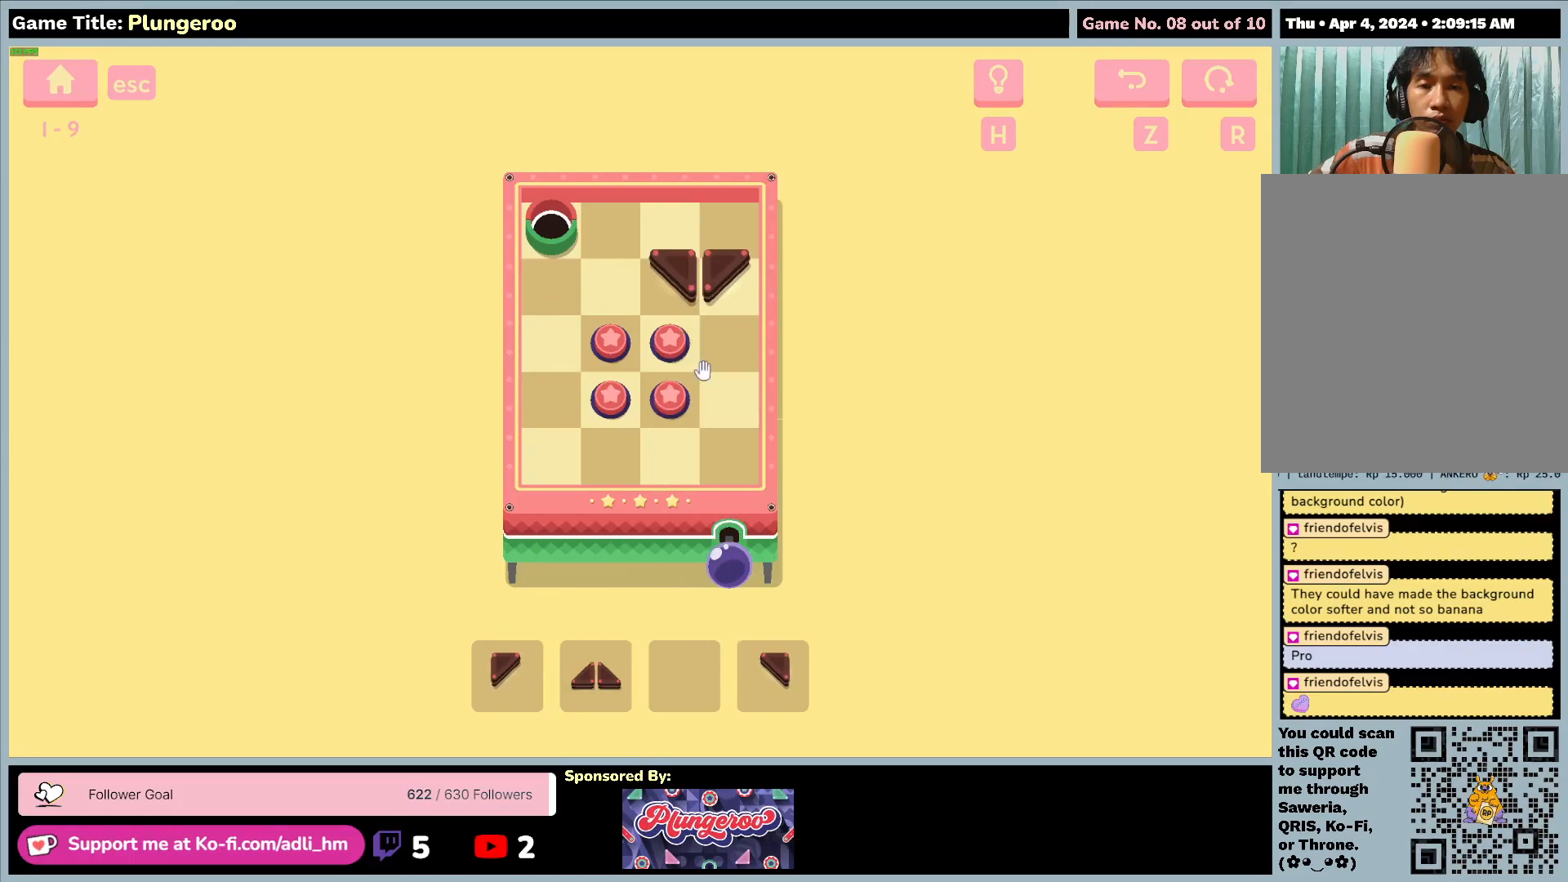
{"keys": [], "mouse": ["left"], "events": [[183, "mouse_left", "up"], [450, "mouse_left", "down"]]}
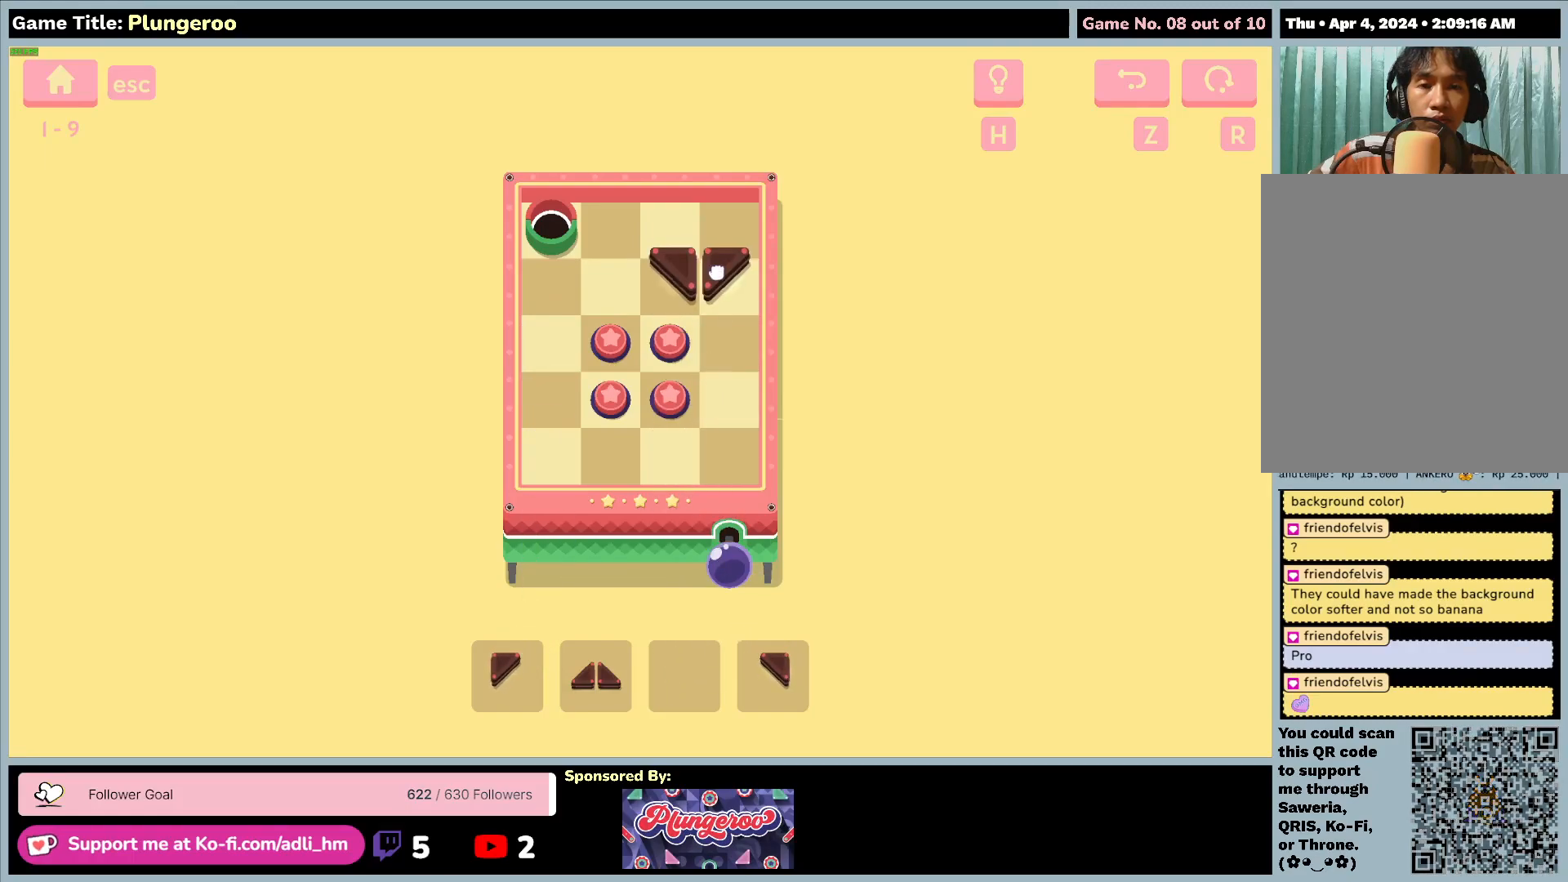
{"keys": [], "mouse": [], "events": [[283, "mouse_left", "up"]]}
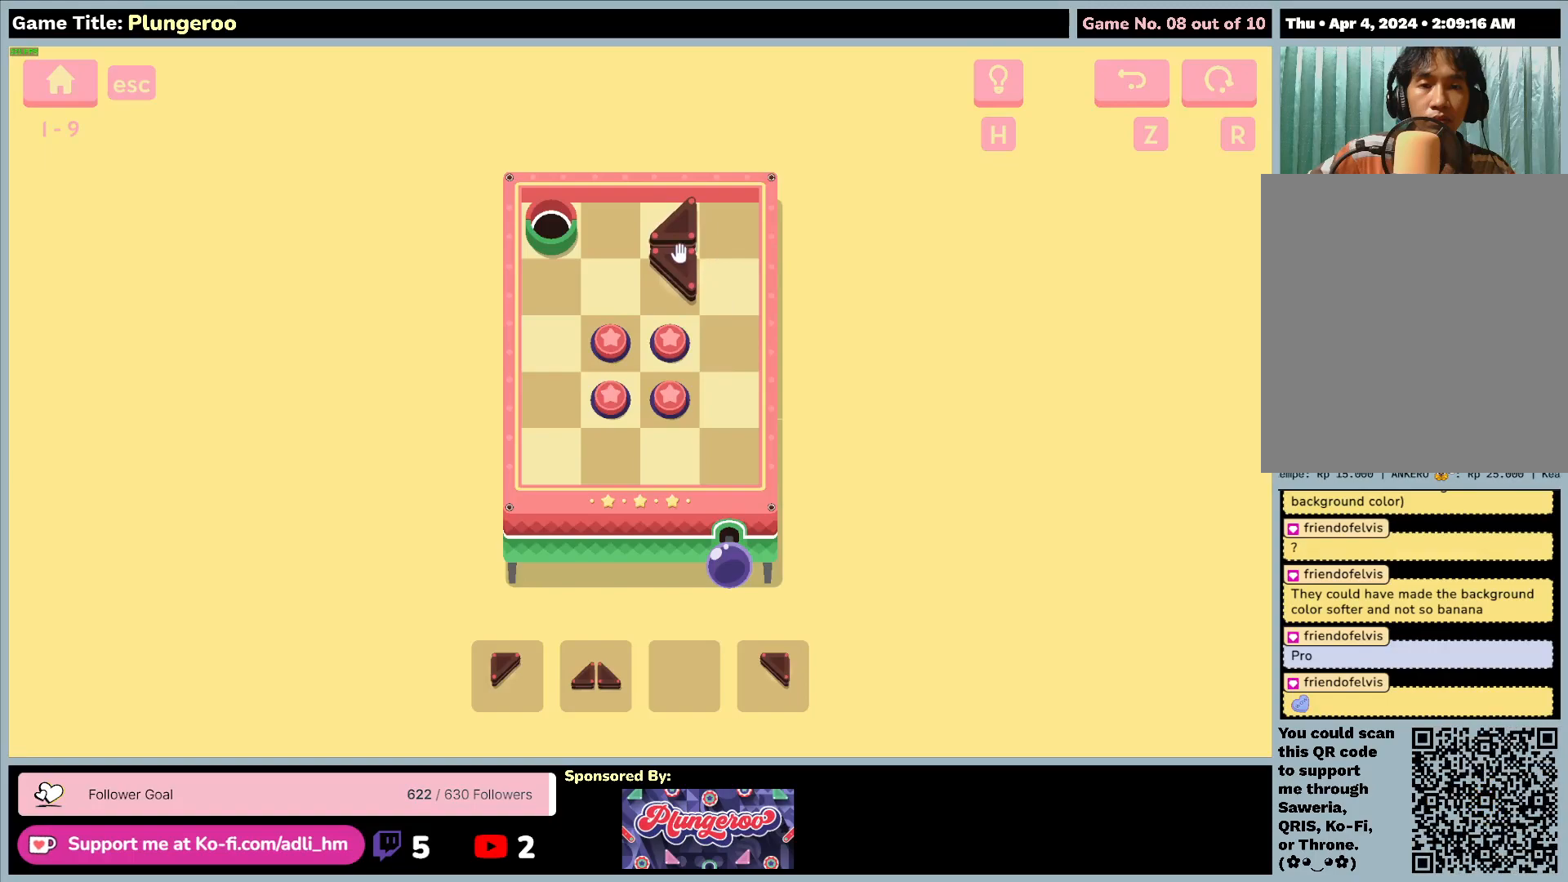
{"keys": [], "mouse": ["left"], "events": [[17, "mouse_left", "down"]]}
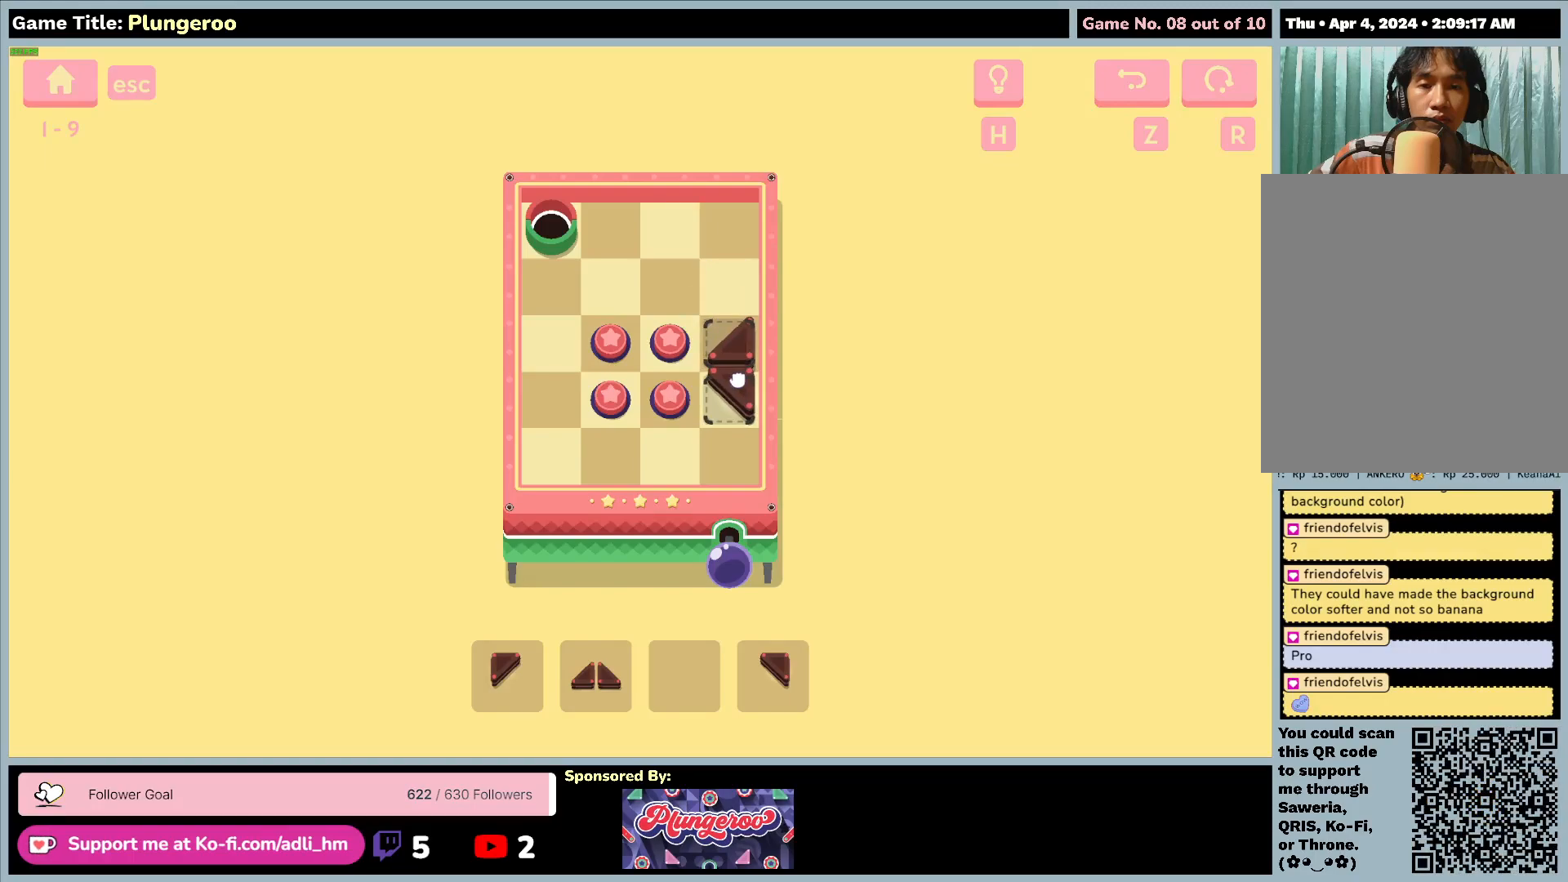
{"keys": [], "mouse": ["left"], "events": []}
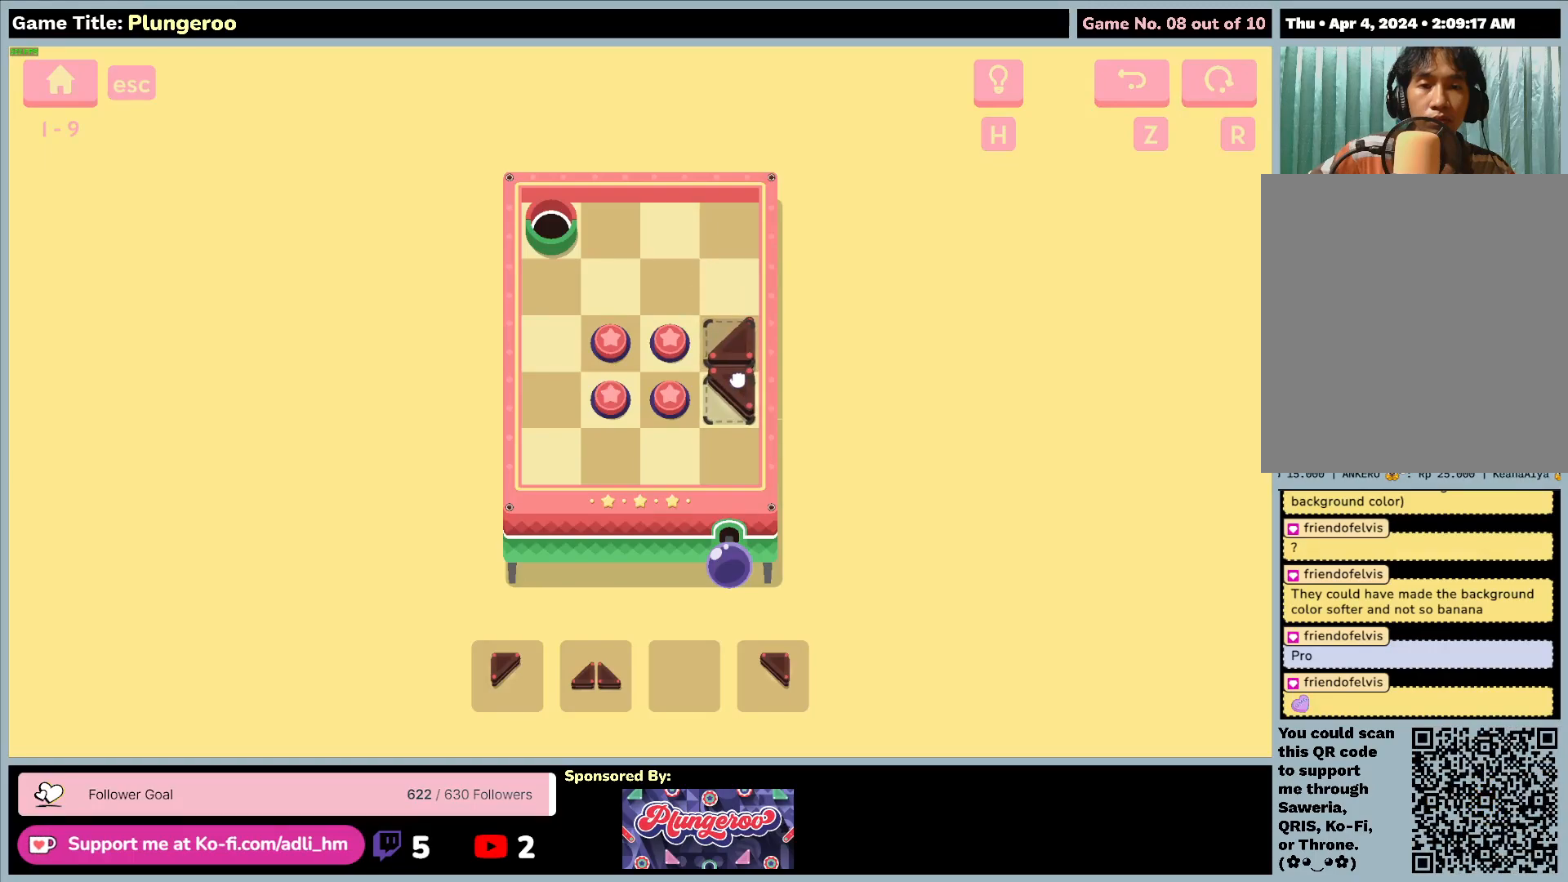
{"keys": [], "mouse": ["left"], "events": []}
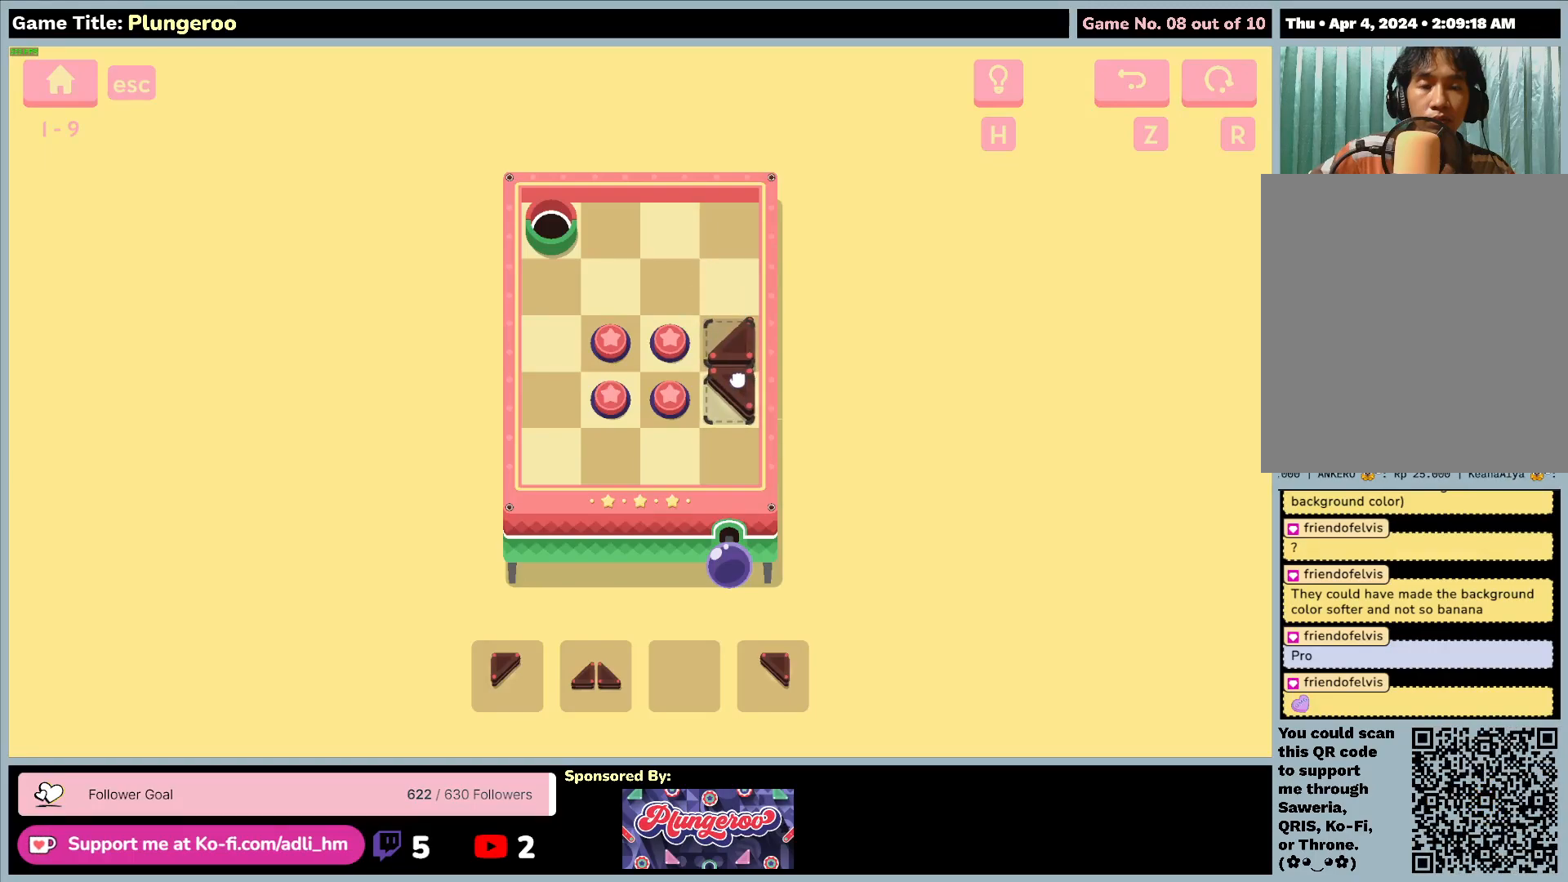
{"keys": [], "mouse": ["left"], "events": []}
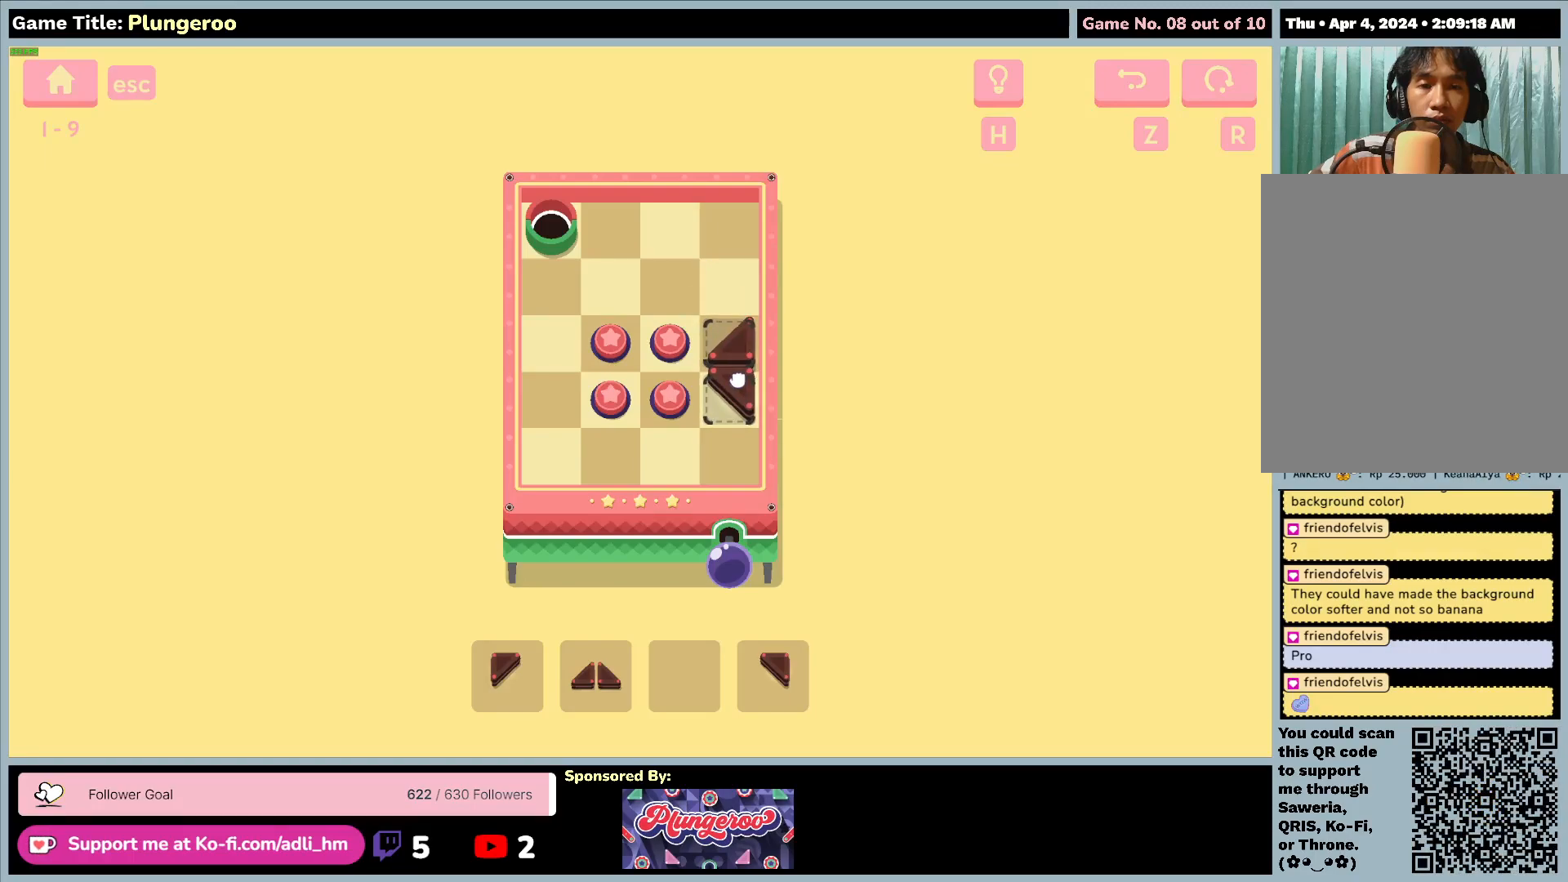
{"keys": [], "mouse": ["left"], "events": []}
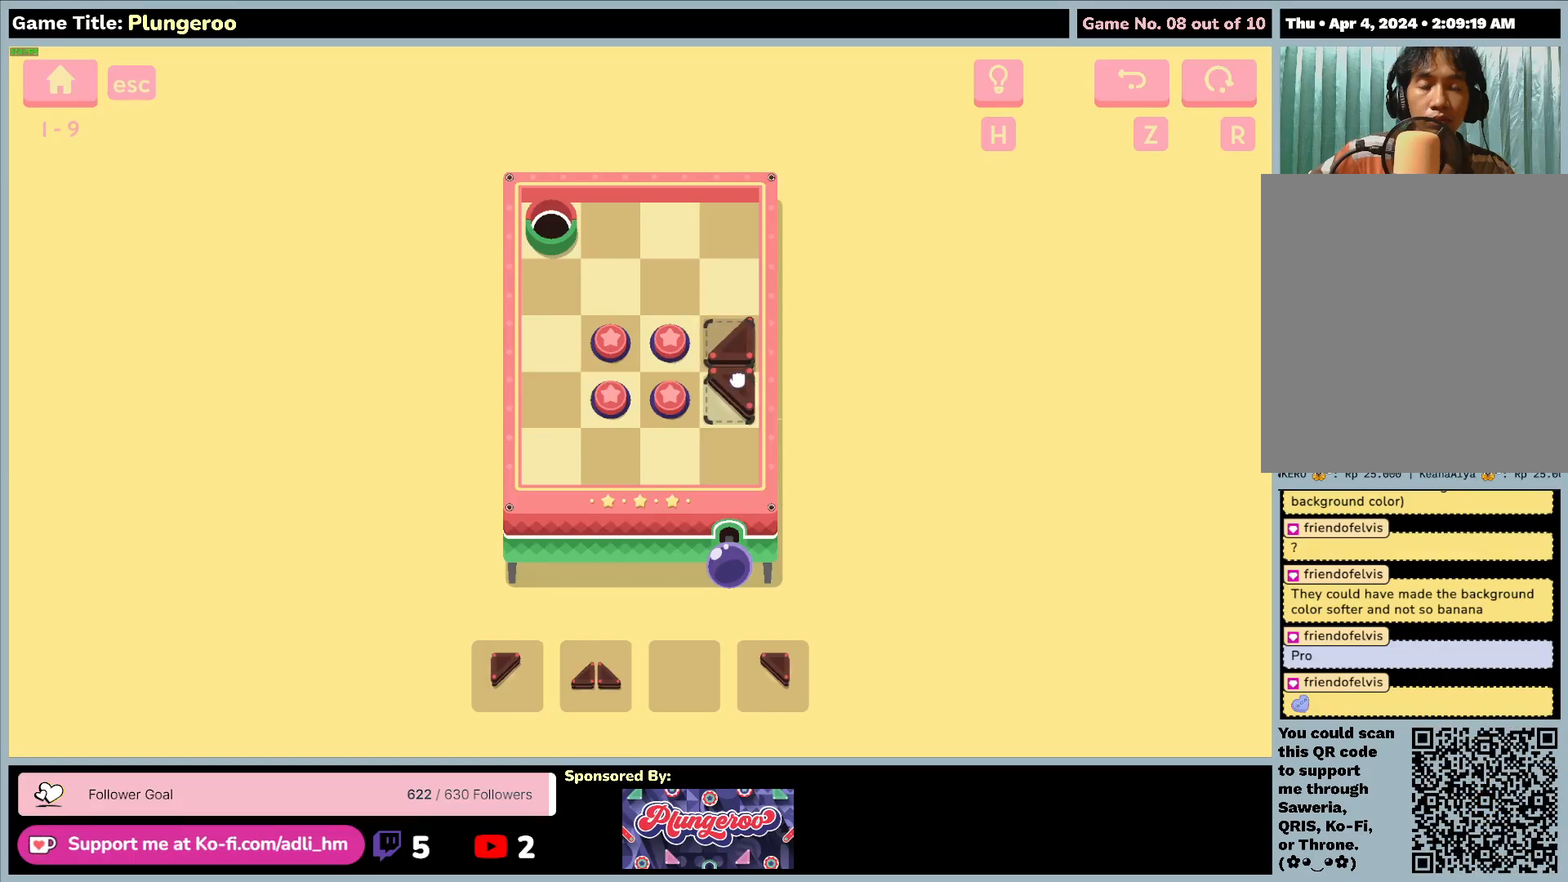
{"keys": [], "mouse": ["left"], "events": []}
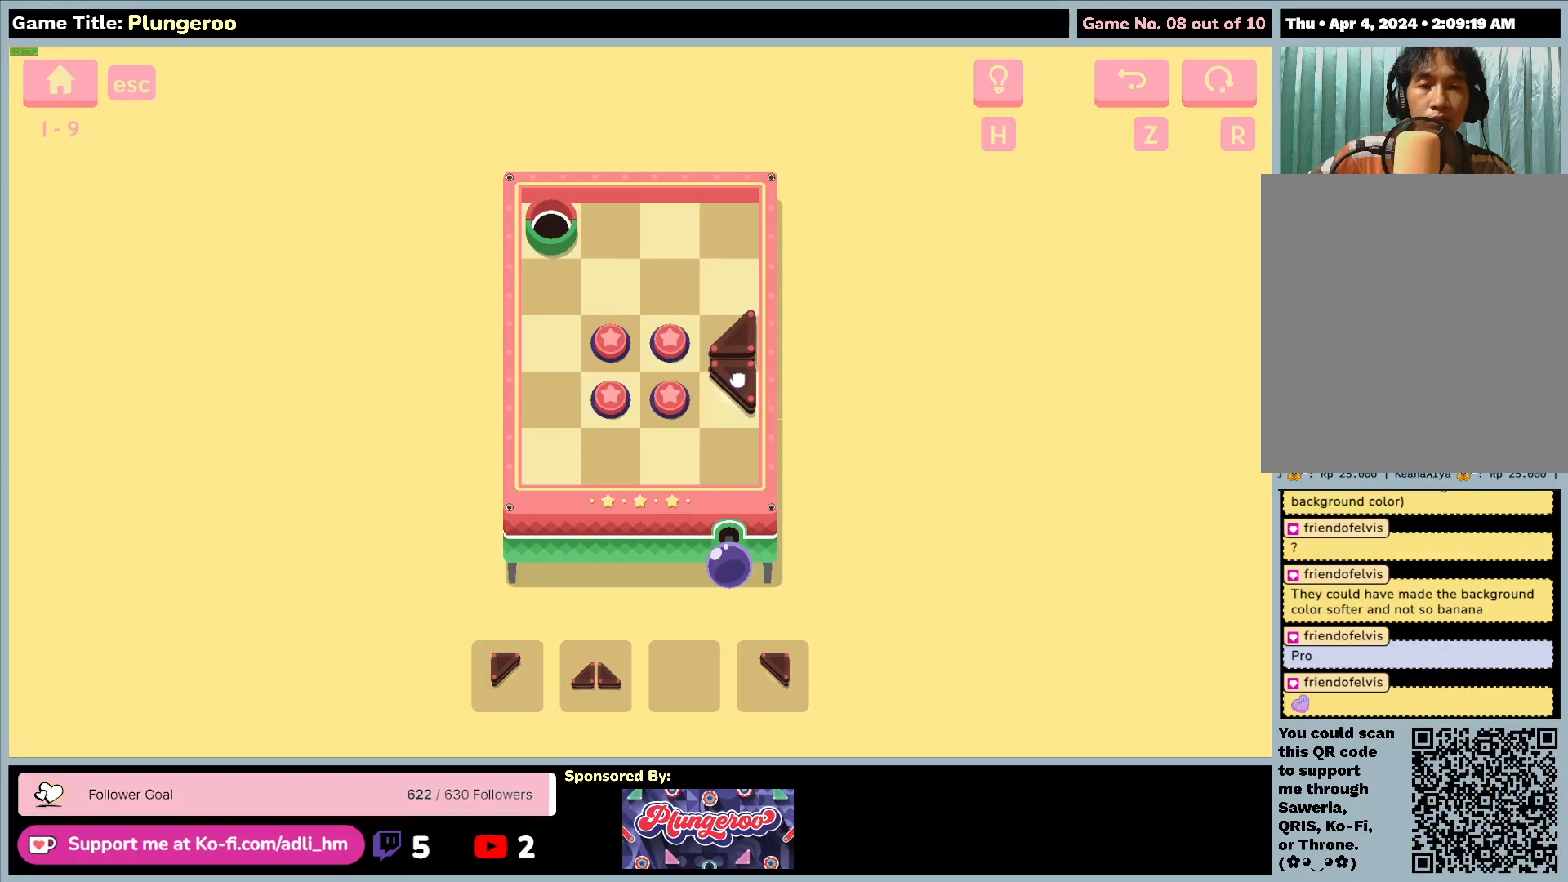
{"keys": [], "mouse": [], "events": [[250, "mouse_left", "up"]]}
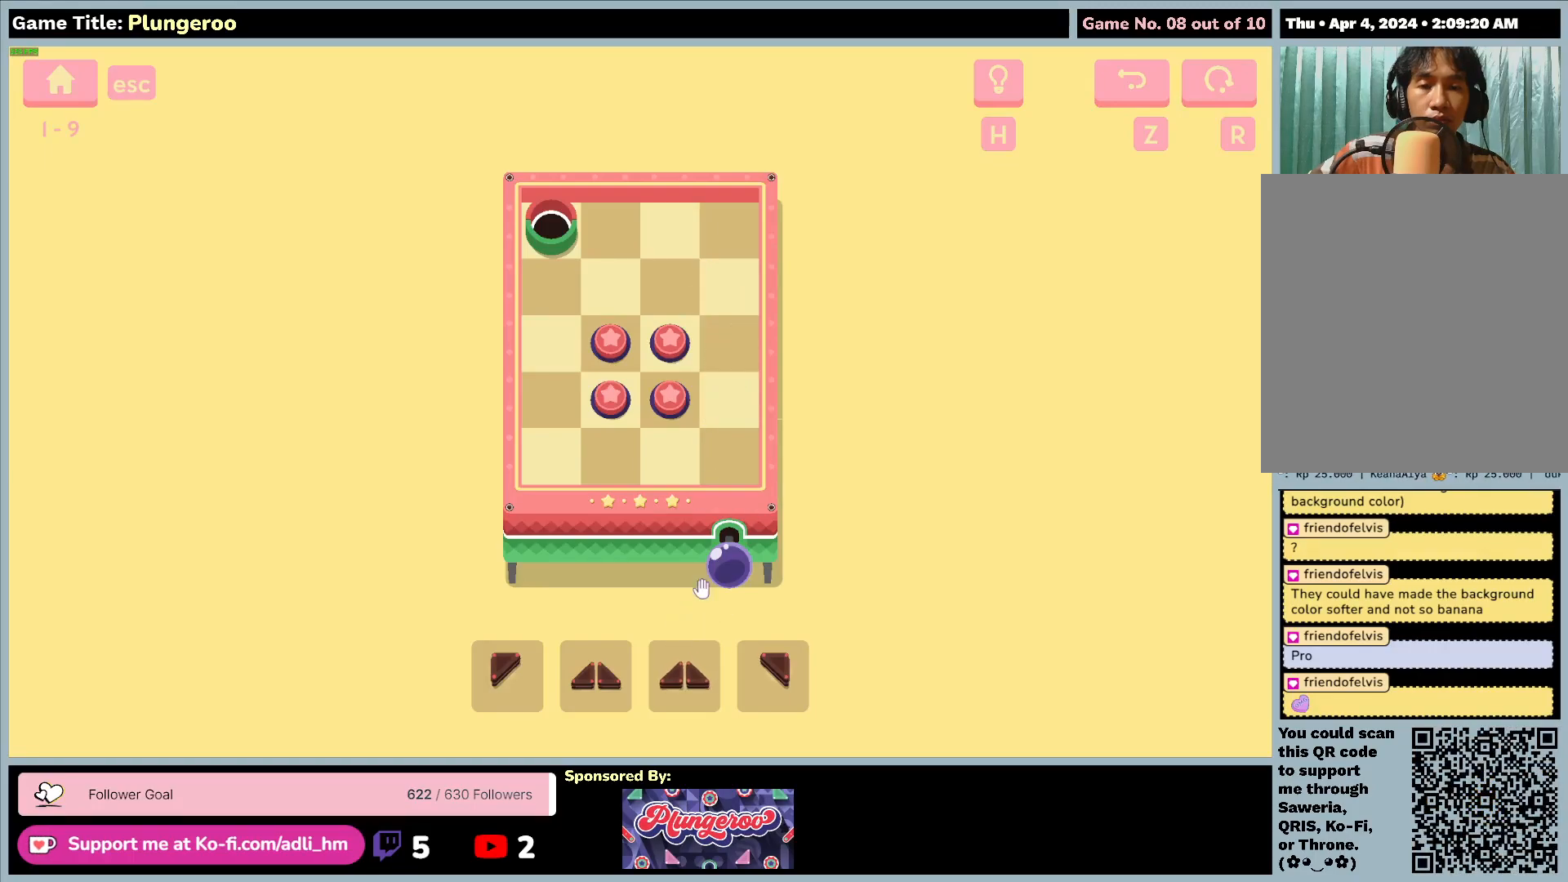
{"keys": [], "mouse": ["left"], "events": [[383, "mouse_left", "down"]]}
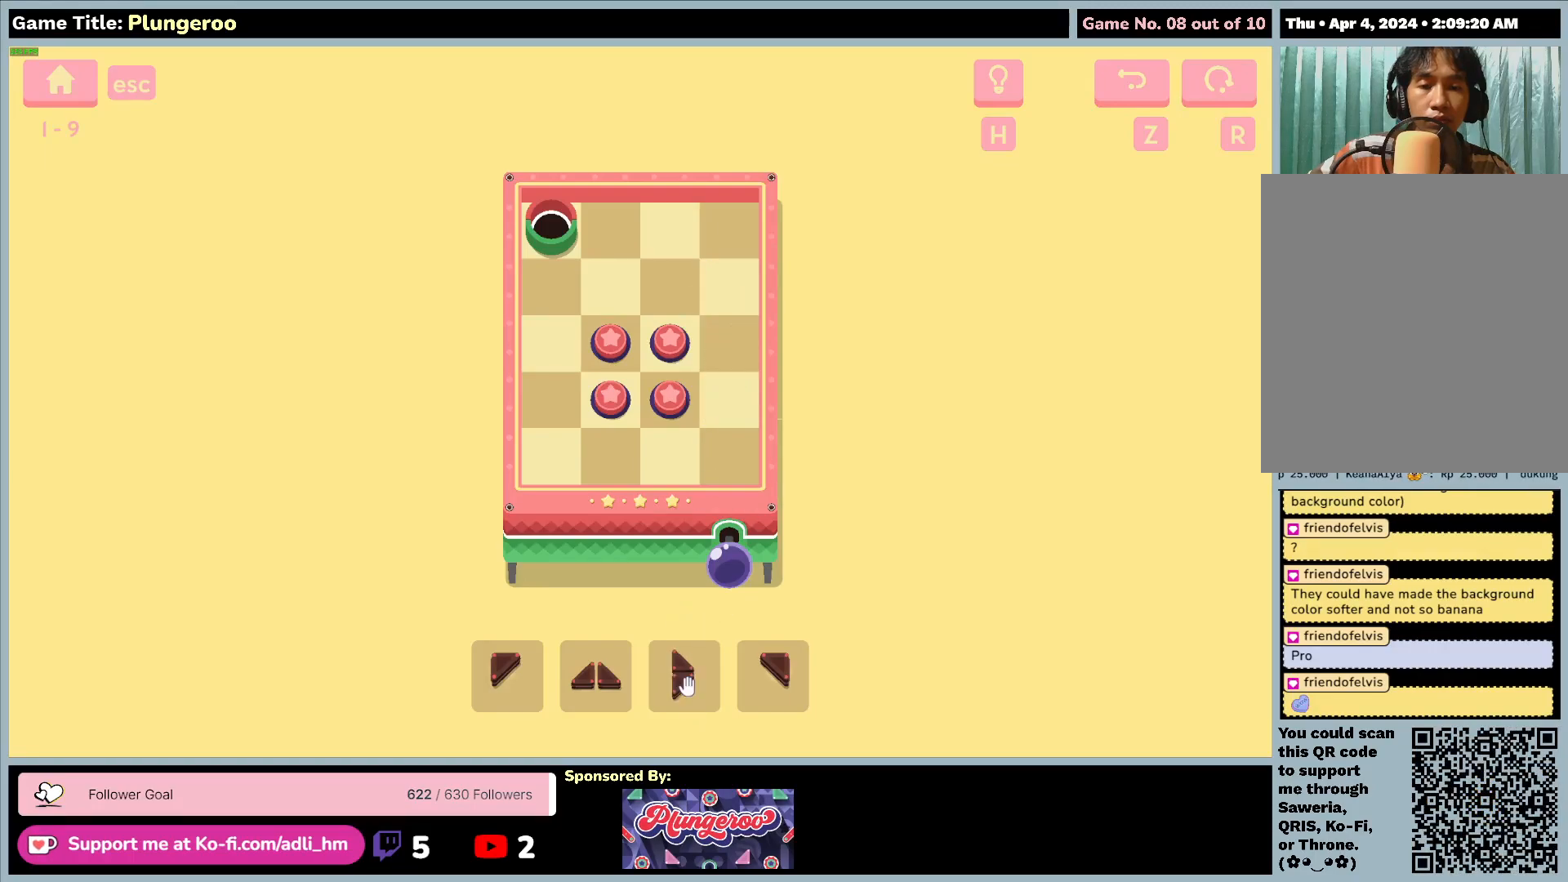
{"keys": [], "mouse": ["left"], "events": [[183, "mouse_left", "up"], [383, "mouse_left", "down"]]}
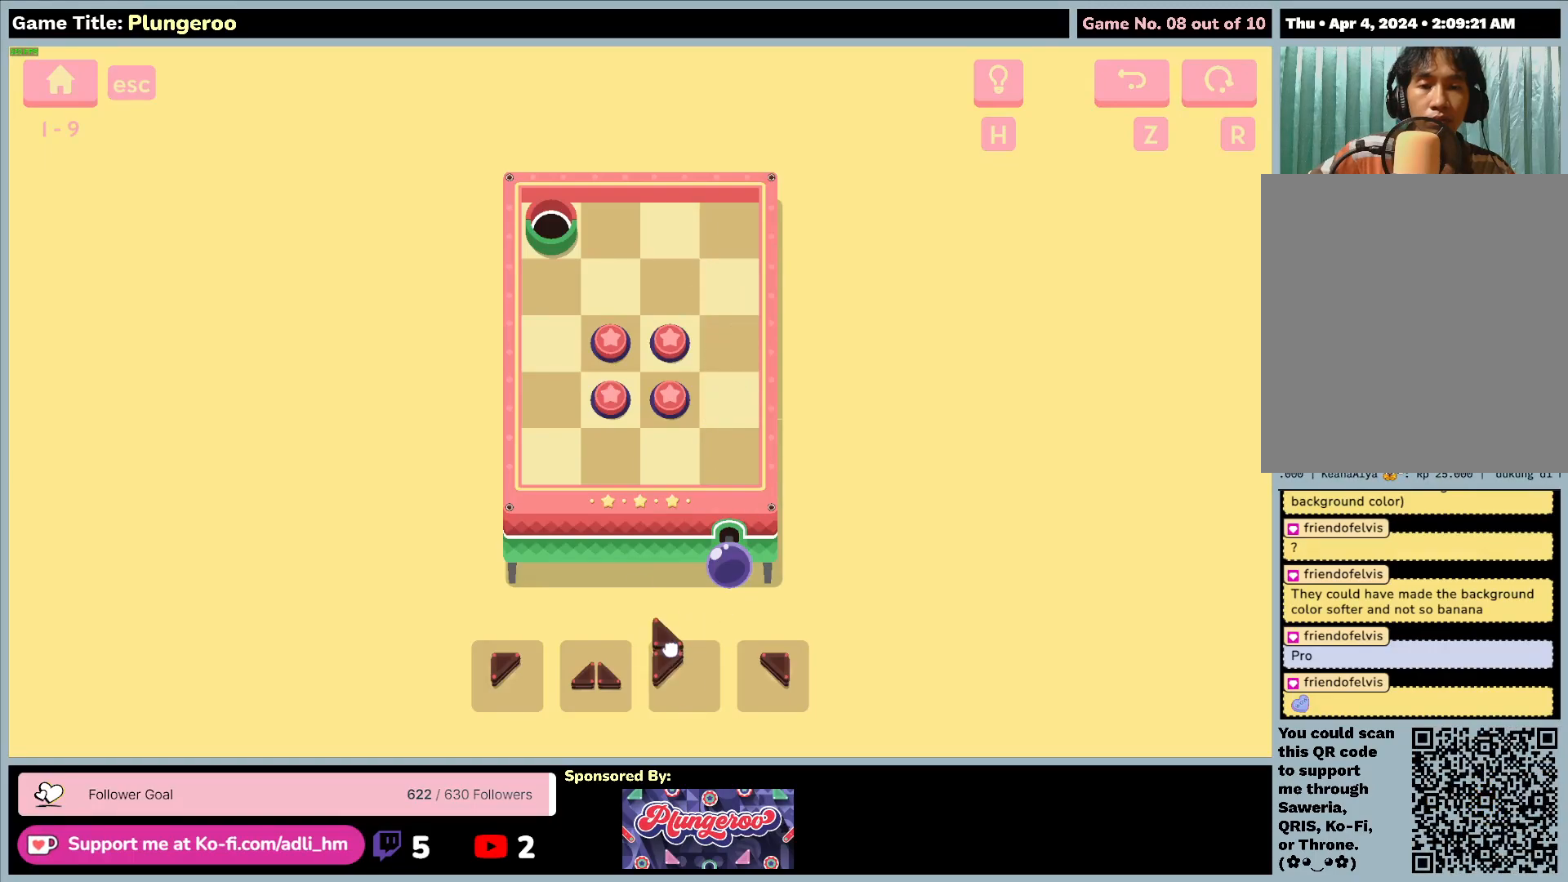
{"keys": [], "mouse": ["left"], "events": []}
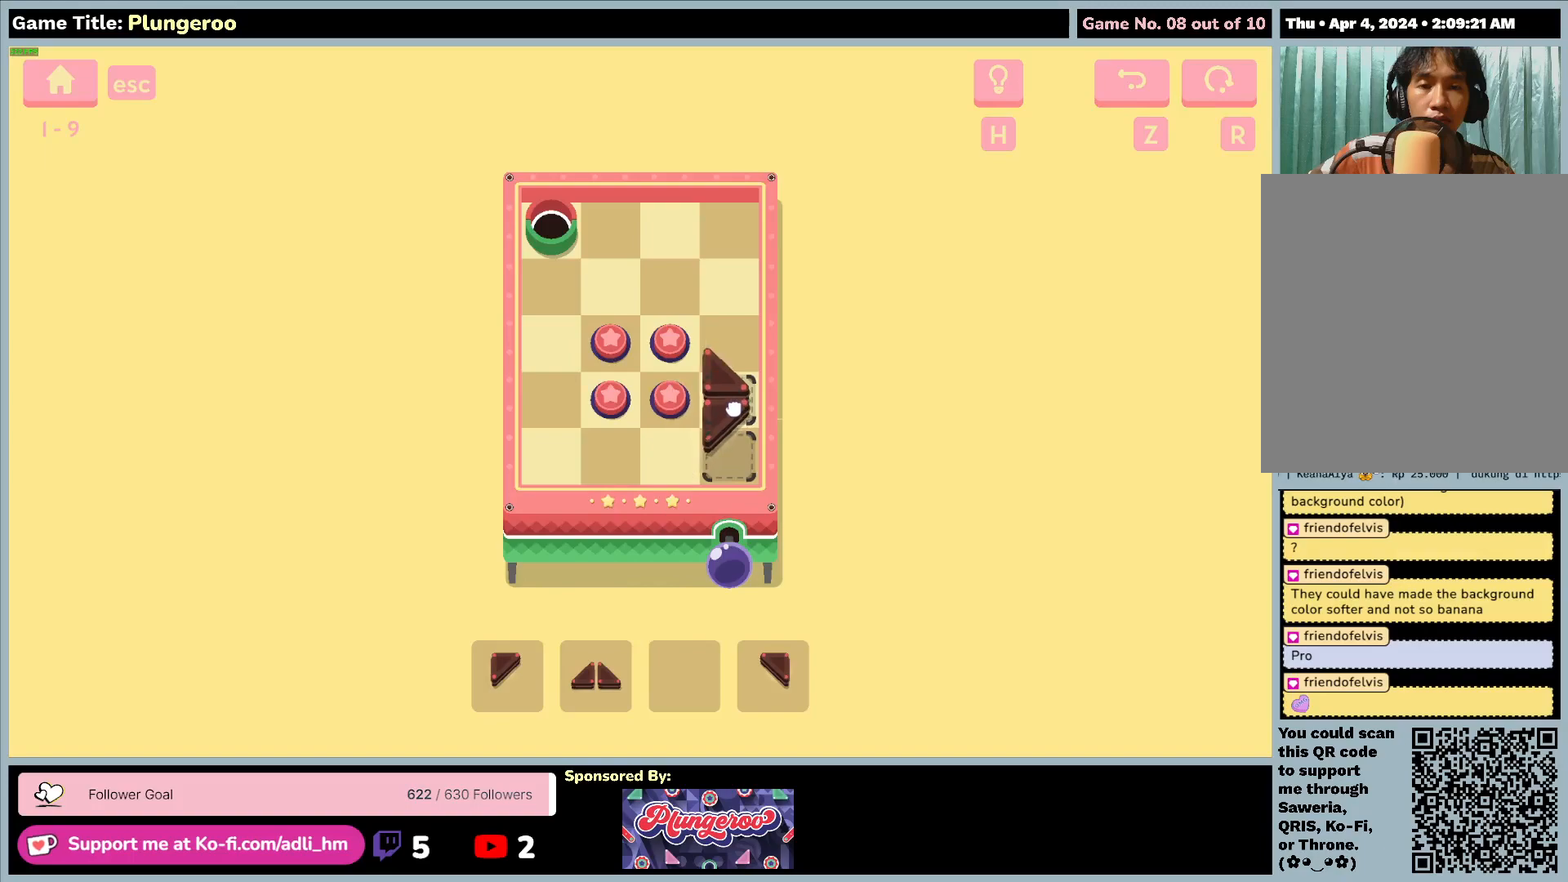
{"keys": [], "mouse": ["left"], "events": []}
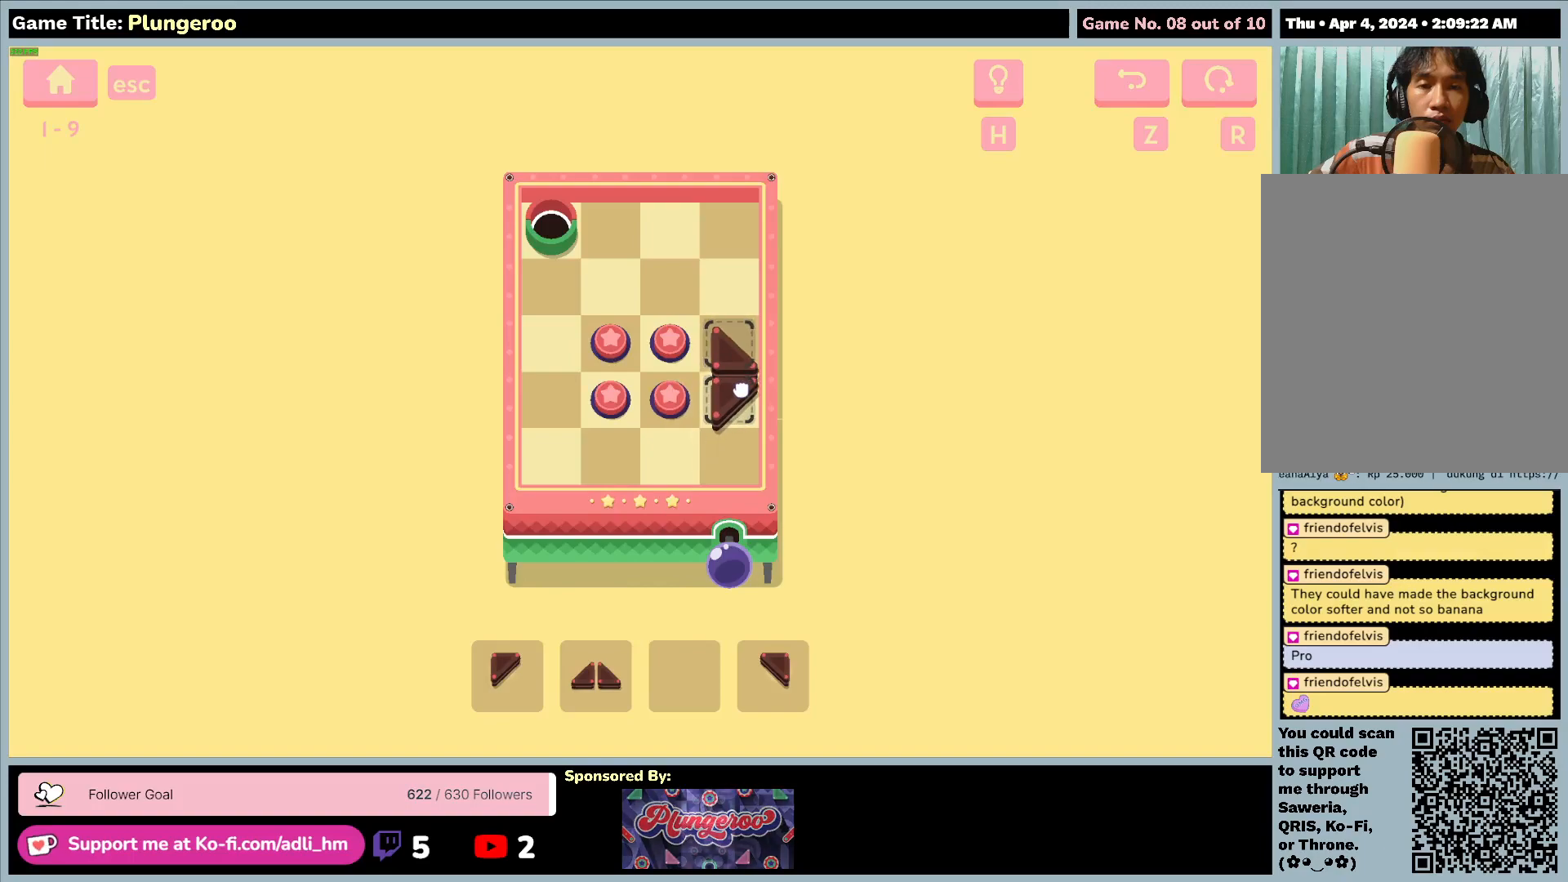
{"keys": [], "mouse": ["left"], "events": []}
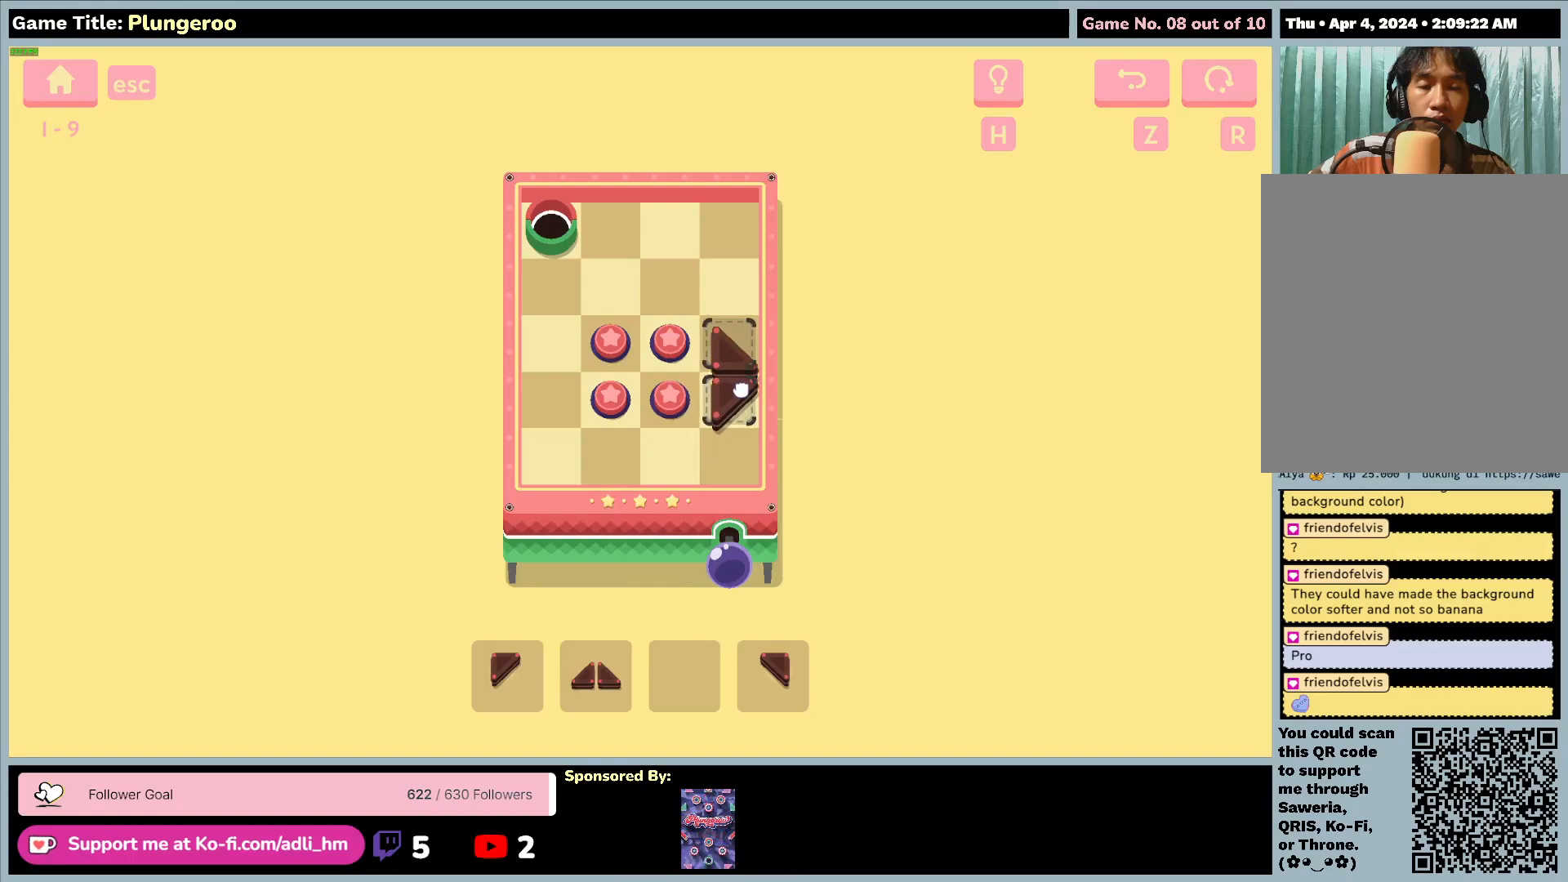
{"keys": [], "mouse": ["left"], "events": []}
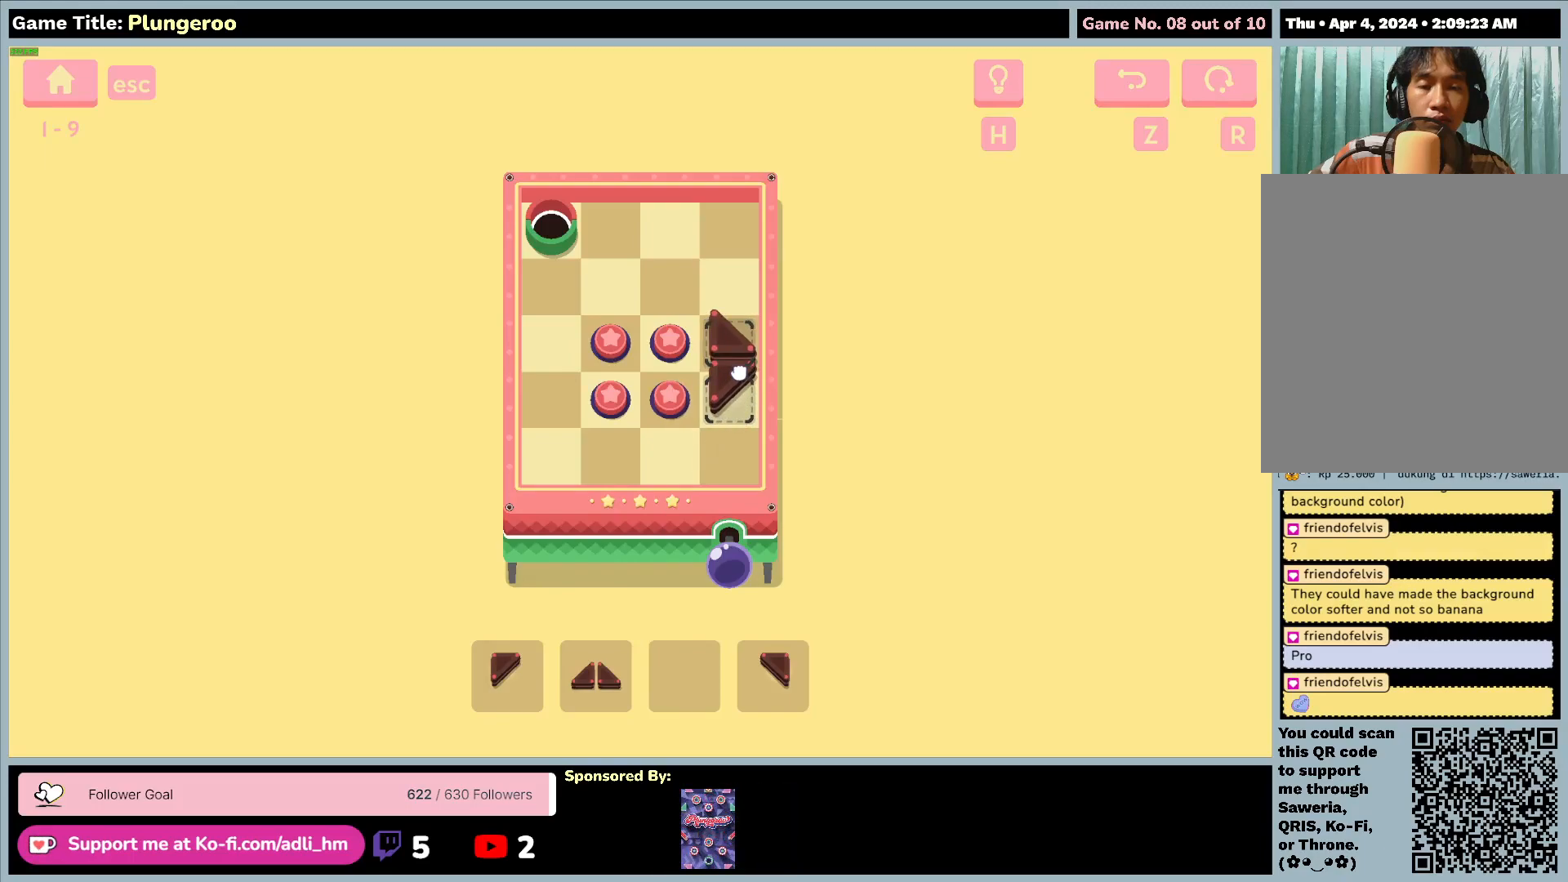
{"keys": [], "mouse": [], "events": [[367, "mouse_left", "up"]]}